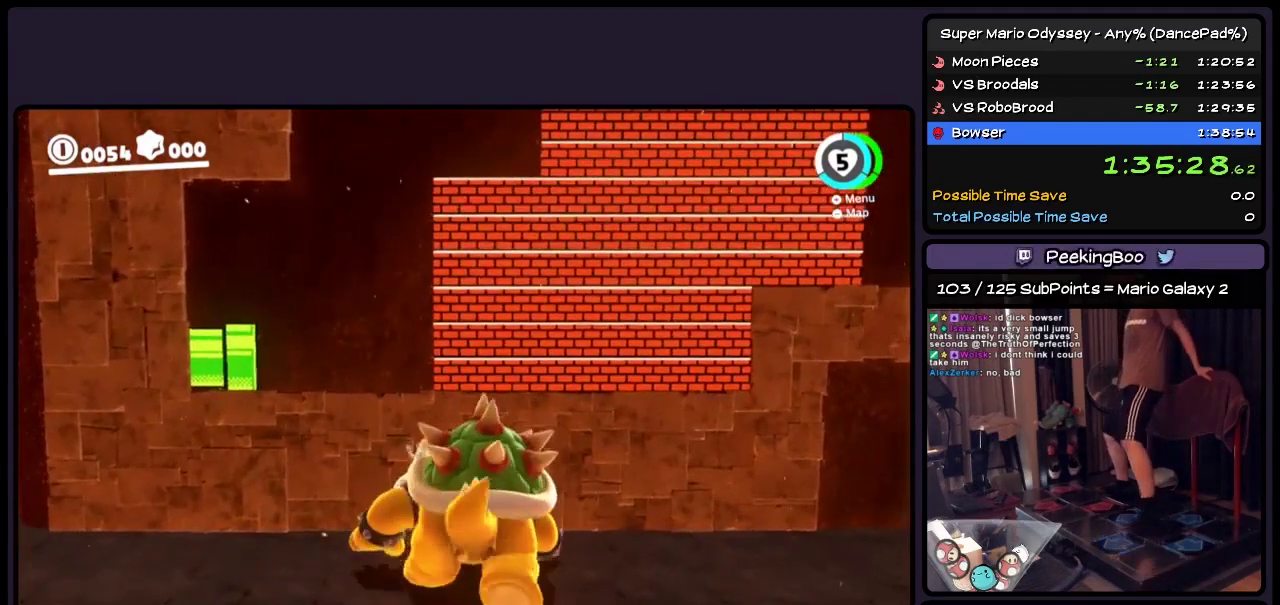
Gameplay with a controller (Nintendo layout); each line is a JSON object with the inputs held at the frame after it. "events" lists button and stick changes between this image and that frame as [ms after this image, input, new state], when the widget could be followed in between. Not read: L2 L3 R3 START.
{"buttons": ["R2", "DPAD_RIGHT"], "events": [[33, "DPAD_UP", "up"], [233, "DPAD_RIGHT", "down"], [233, "R2", "down"]]}
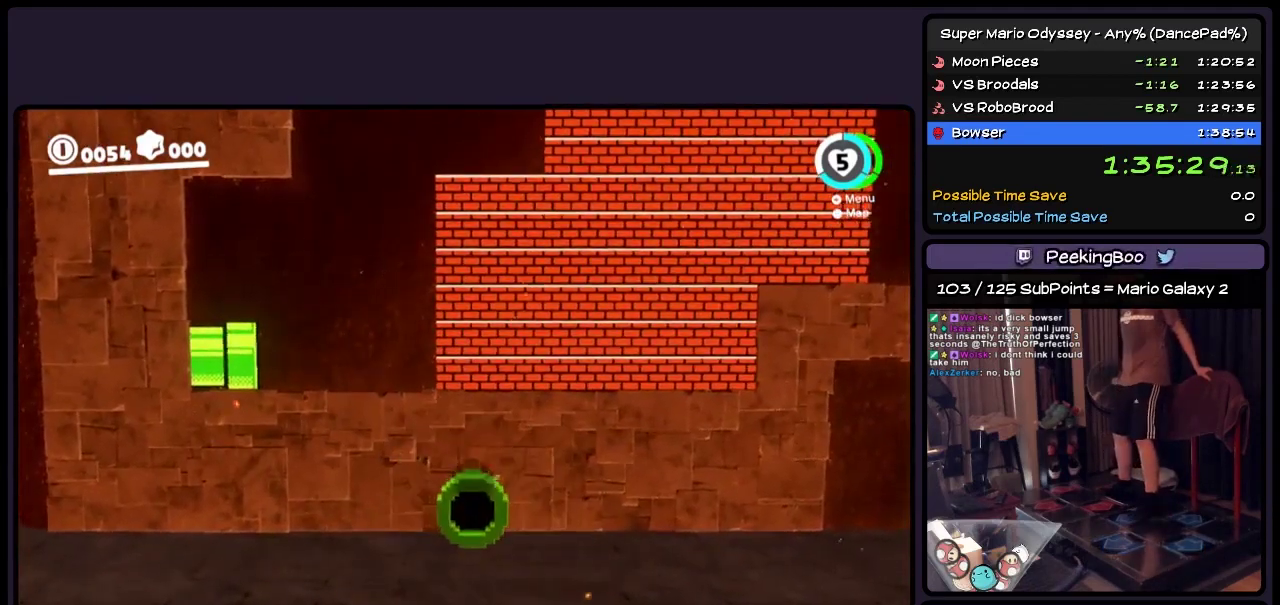
{"buttons": ["R2", "DPAD_RIGHT"], "events": [[67, "DPAD_RIGHT", "up"], [67, "R2", "up"], [317, "DPAD_RIGHT", "down"], [317, "R2", "down"]]}
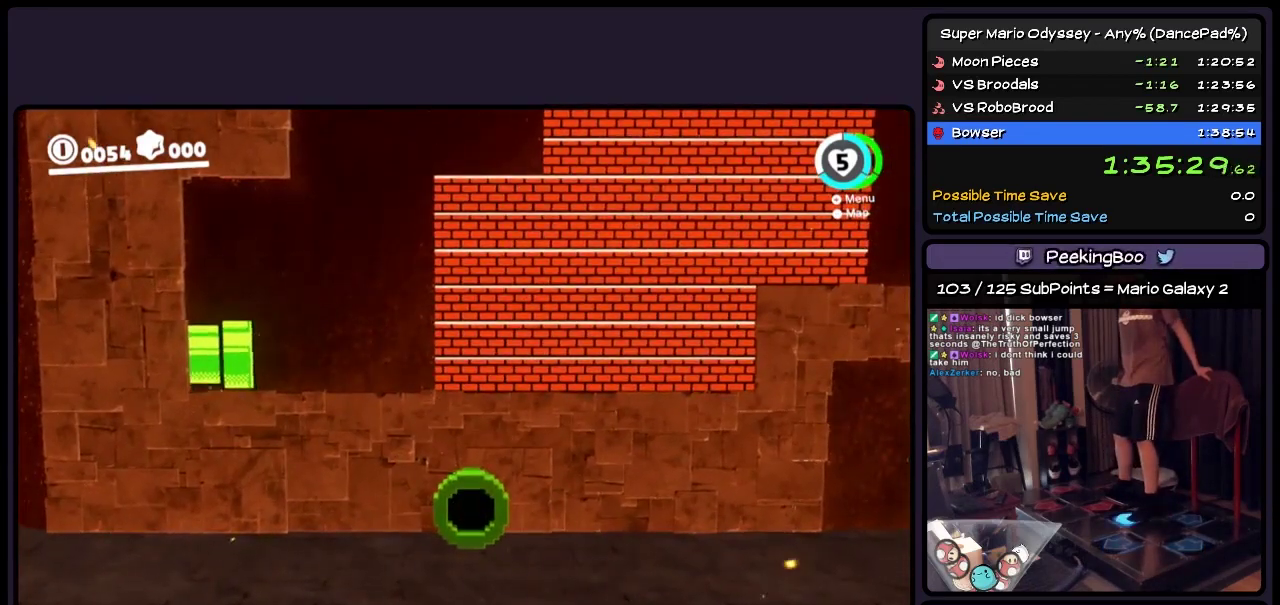
{"buttons": ["R2", "DPAD_RIGHT"], "events": [[283, "DPAD_RIGHT", "up"], [283, "R2", "up"], [483, "DPAD_RIGHT", "down"], [483, "R2", "down"]]}
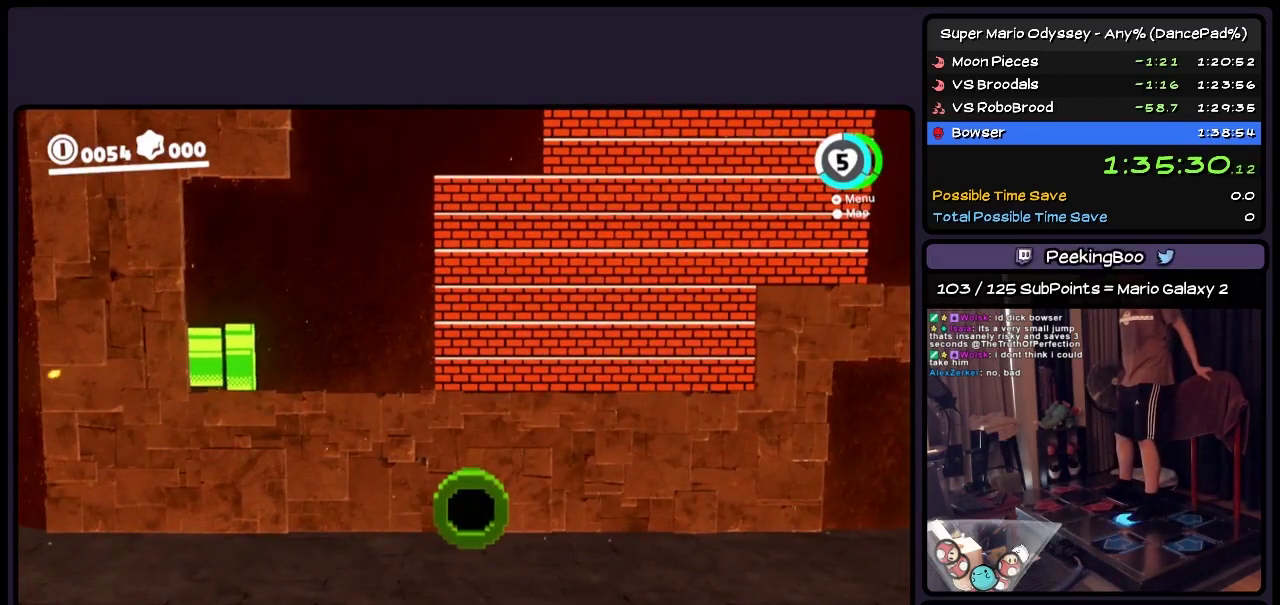
{"buttons": [], "events": [[200, "DPAD_RIGHT", "up"], [200, "R2", "up"]]}
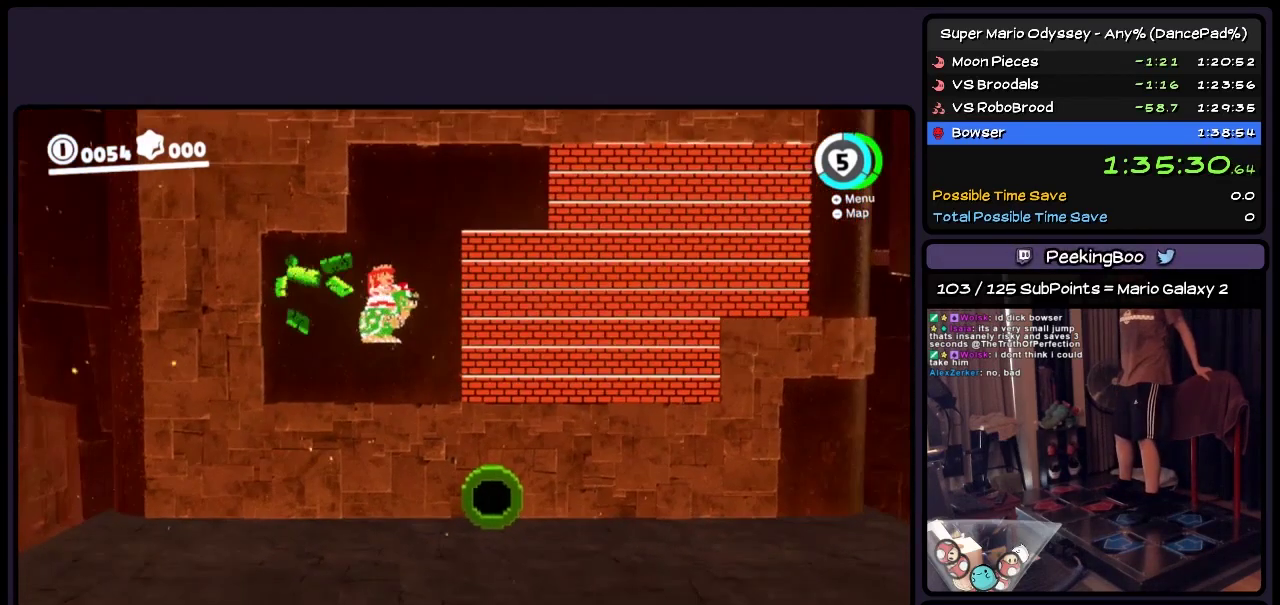
{"buttons": ["R2", "DPAD_RIGHT"], "events": [[367, "DPAD_RIGHT", "down"], [367, "R2", "down"]]}
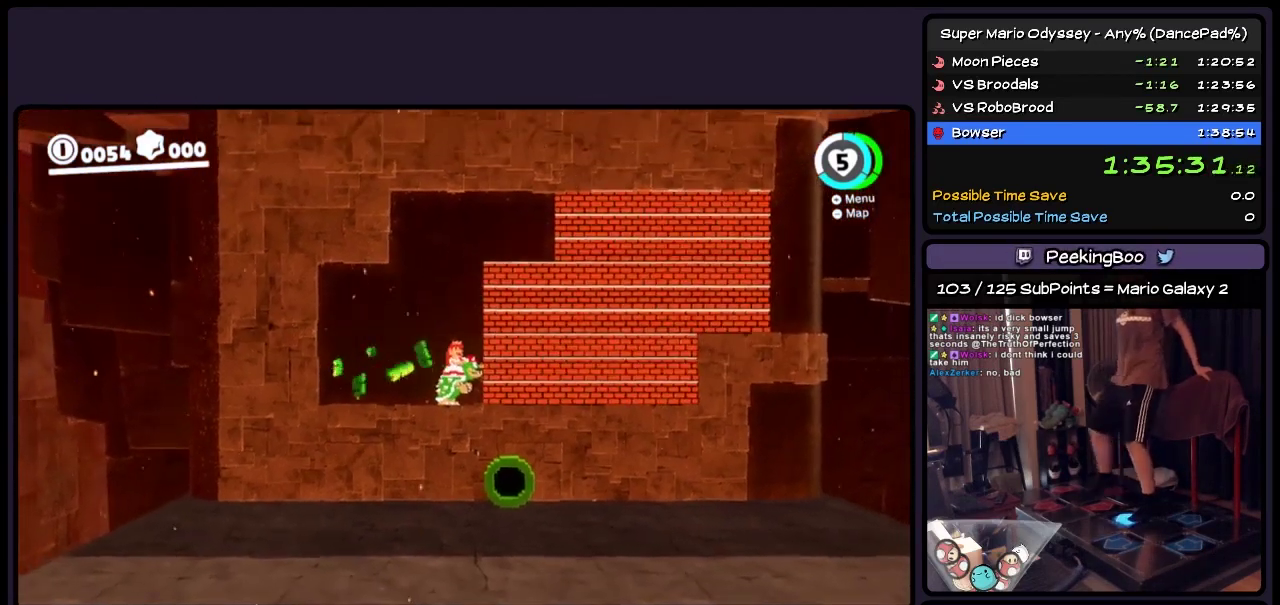
{"buttons": ["Y", "R2", "DPAD_RIGHT"], "events": [[67, "A", "down"], [200, "A", "up"], [283, "Y", "down"]]}
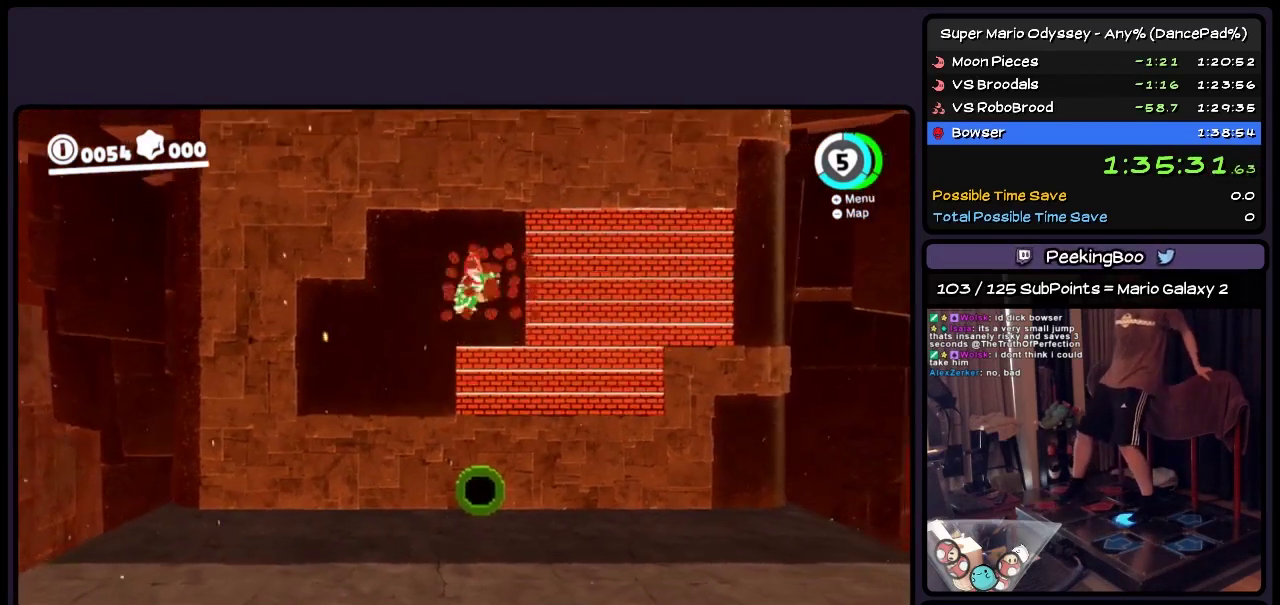
{"buttons": ["Y", "R2", "DPAD_RIGHT"], "events": [[33, "Y", "up"], [200, "Y", "down"], [400, "Y", "up"], [450, "Y", "down"]]}
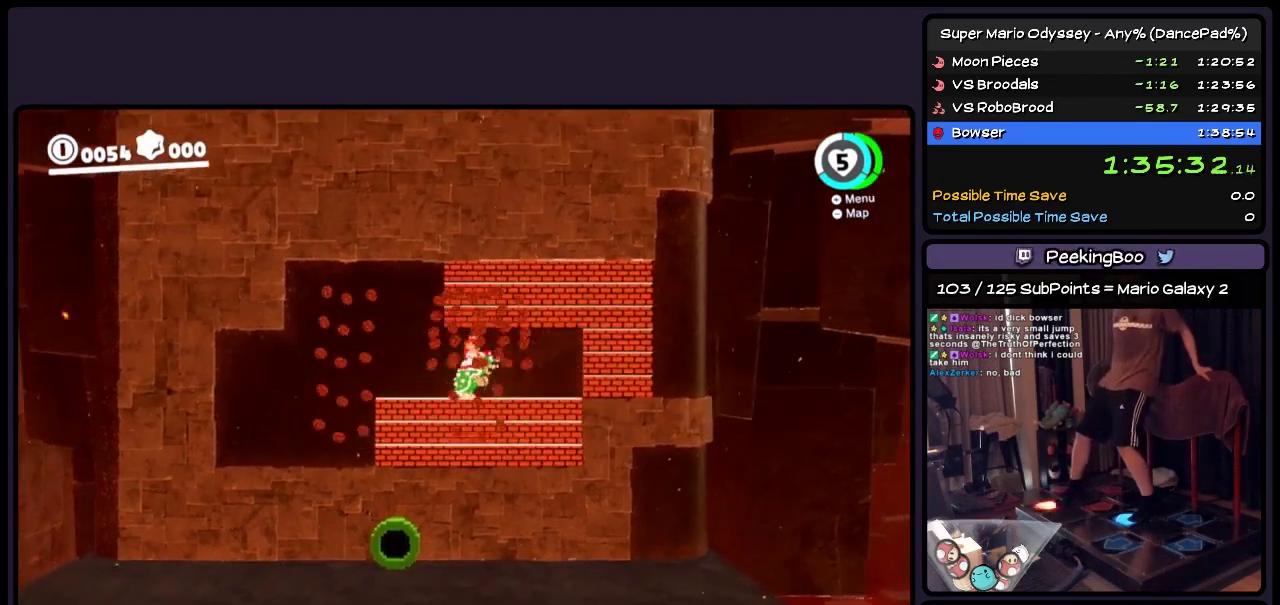
{"buttons": ["R2", "DPAD_RIGHT"], "events": [[483, "Y", "up"]]}
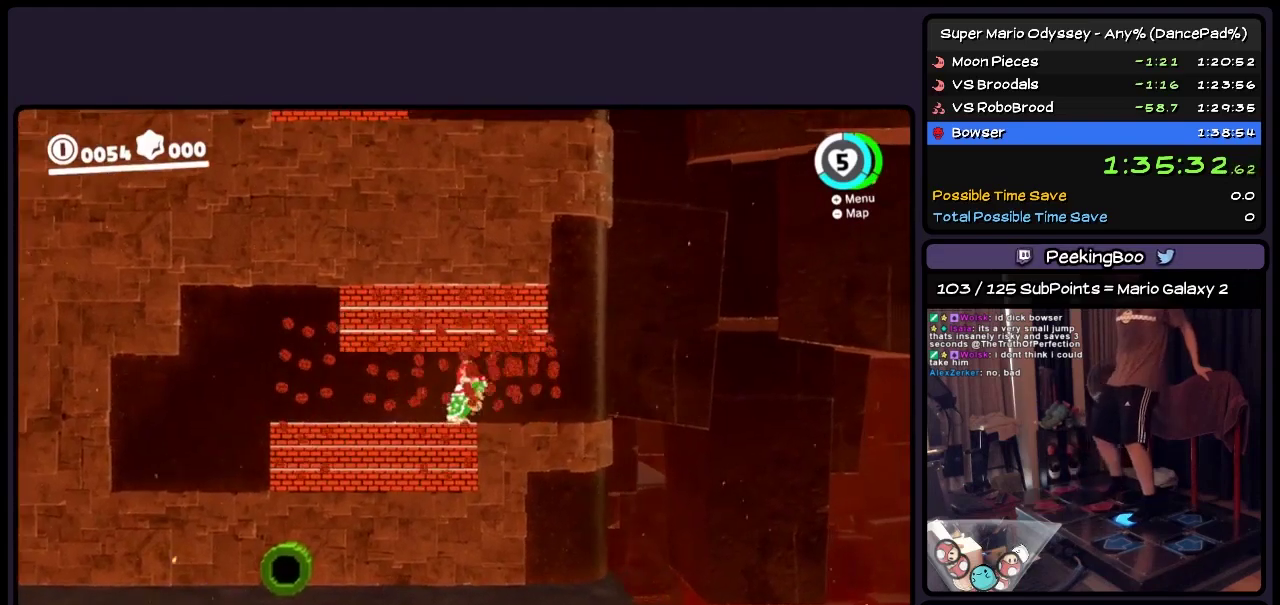
{"buttons": ["R2", "DPAD_RIGHT"], "events": []}
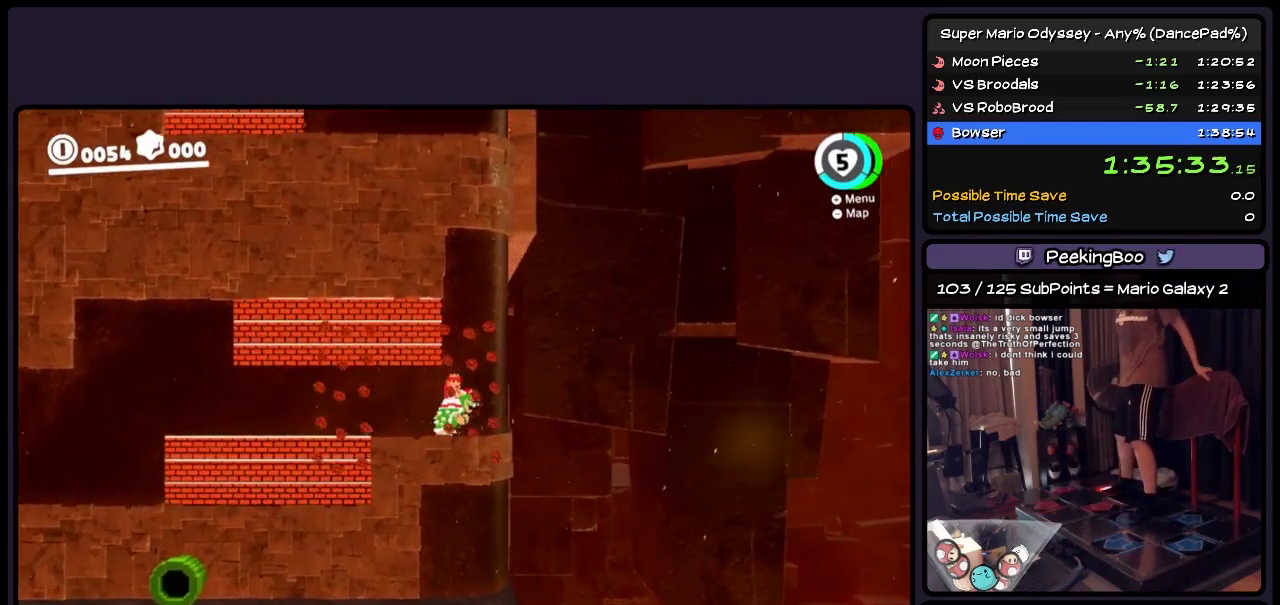
{"buttons": ["Y", "R2", "DPAD_RIGHT"], "events": [[33, "DPAD_RIGHT", "up"], [33, "R2", "up"], [200, "A", "down"], [283, "A", "up"], [400, "DPAD_RIGHT", "down"], [400, "R2", "down"], [483, "Y", "down"]]}
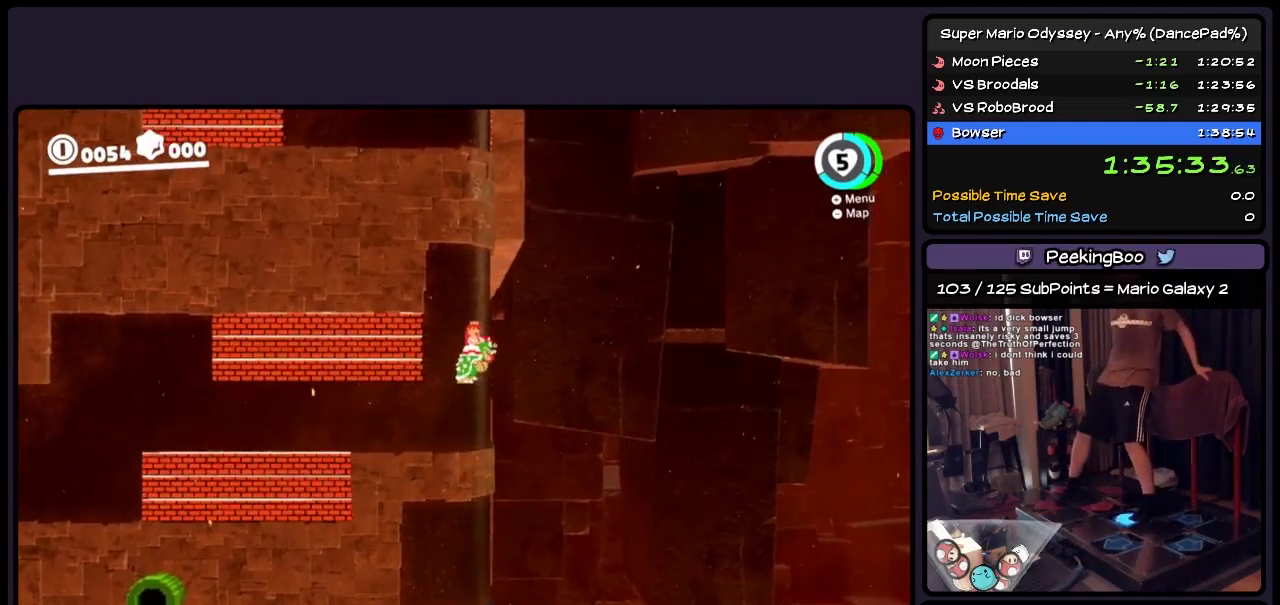
{"buttons": ["Y"], "events": [[117, "Y", "up"], [200, "DPAD_RIGHT", "up"], [200, "R2", "up"], [233, "Y", "down"]]}
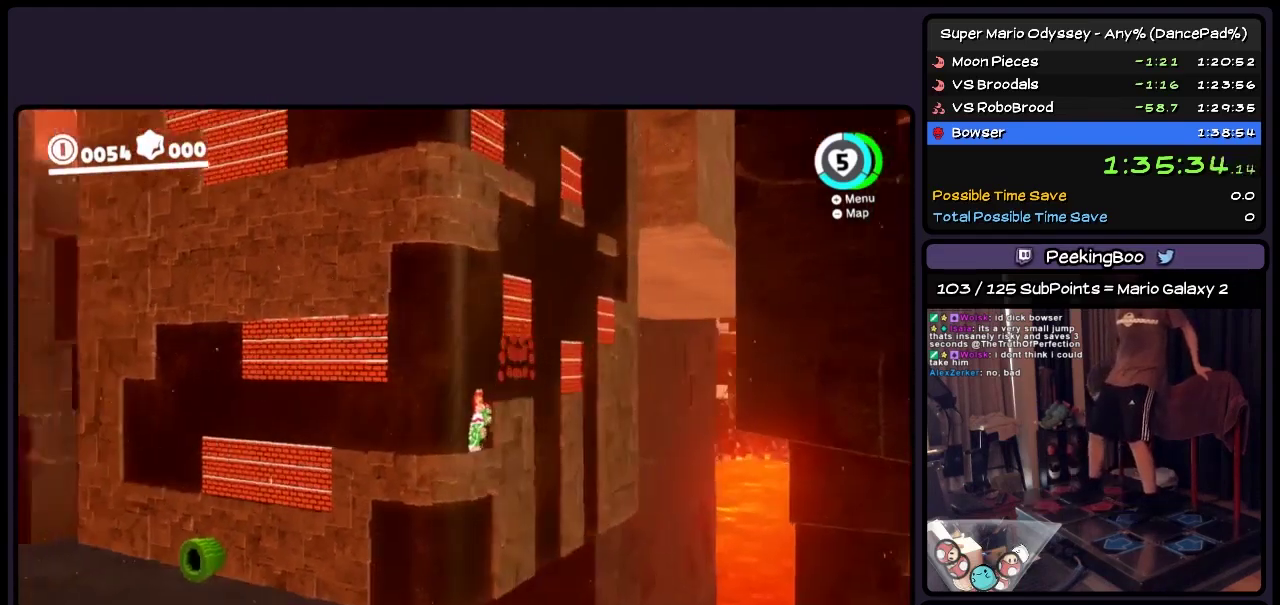
{"buttons": ["A", "R2", "DPAD_RIGHT"], "events": [[33, "Y", "up"], [283, "A", "down"], [483, "DPAD_RIGHT", "down"], [483, "R2", "down"]]}
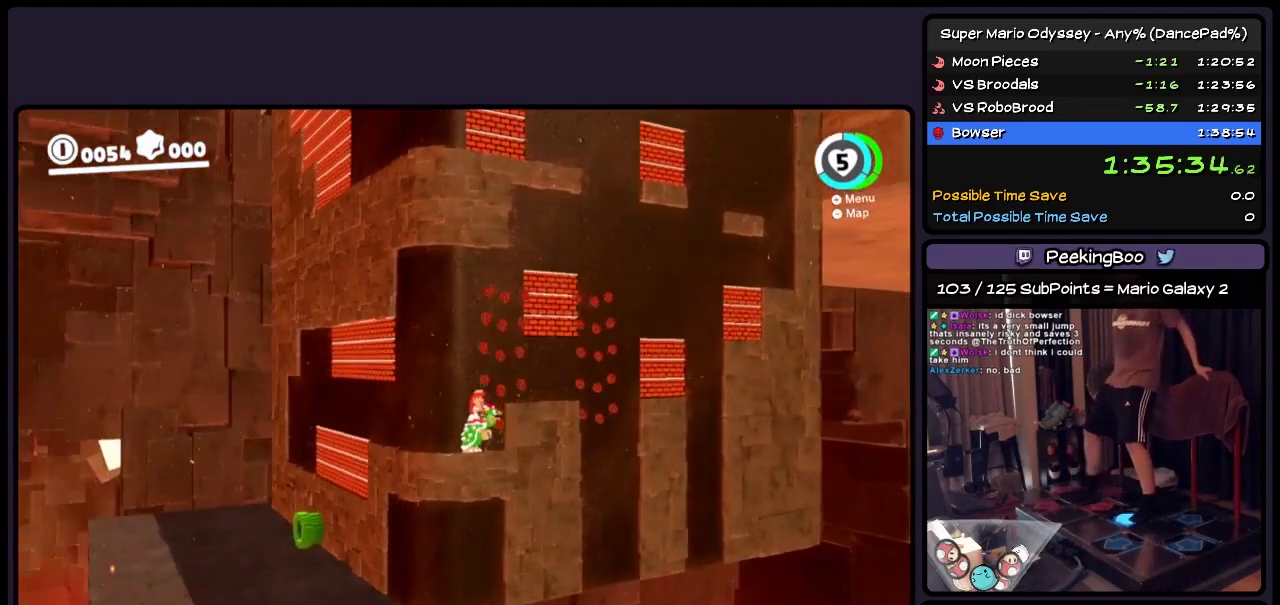
{"buttons": ["Y"], "events": [[117, "A", "up"], [200, "Y", "down"], [283, "DPAD_RIGHT", "up"], [283, "R2", "up"], [367, "Y", "up"], [483, "Y", "down"]]}
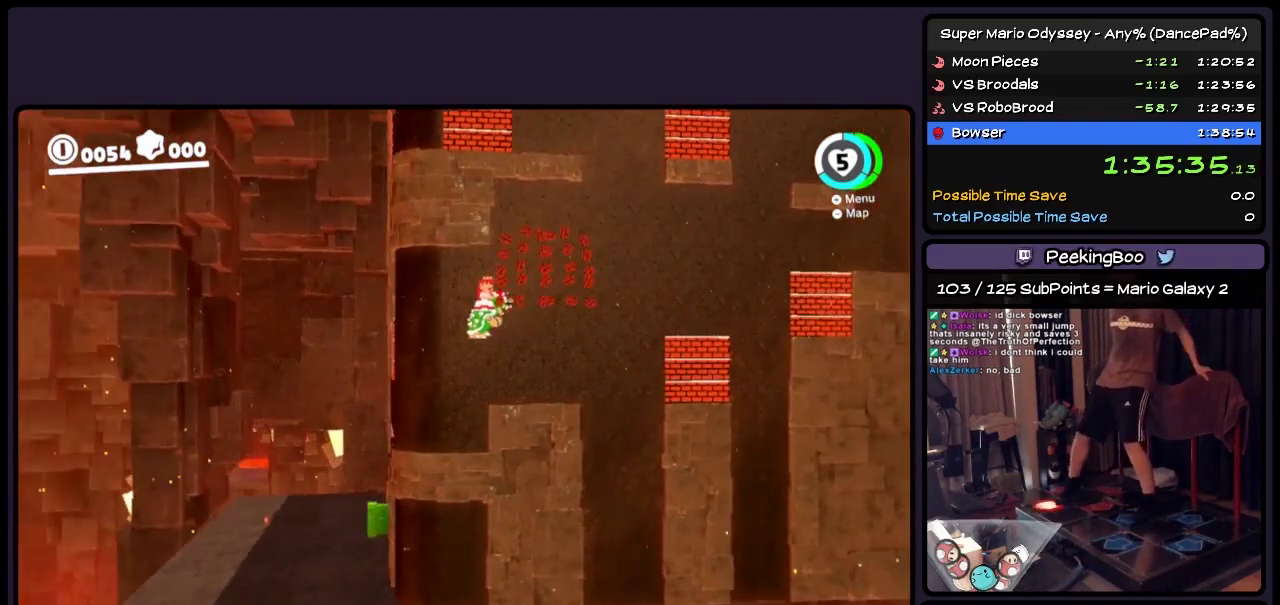
{"buttons": [], "events": [[117, "Y", "up"], [200, "Y", "down"], [367, "Y", "up"]]}
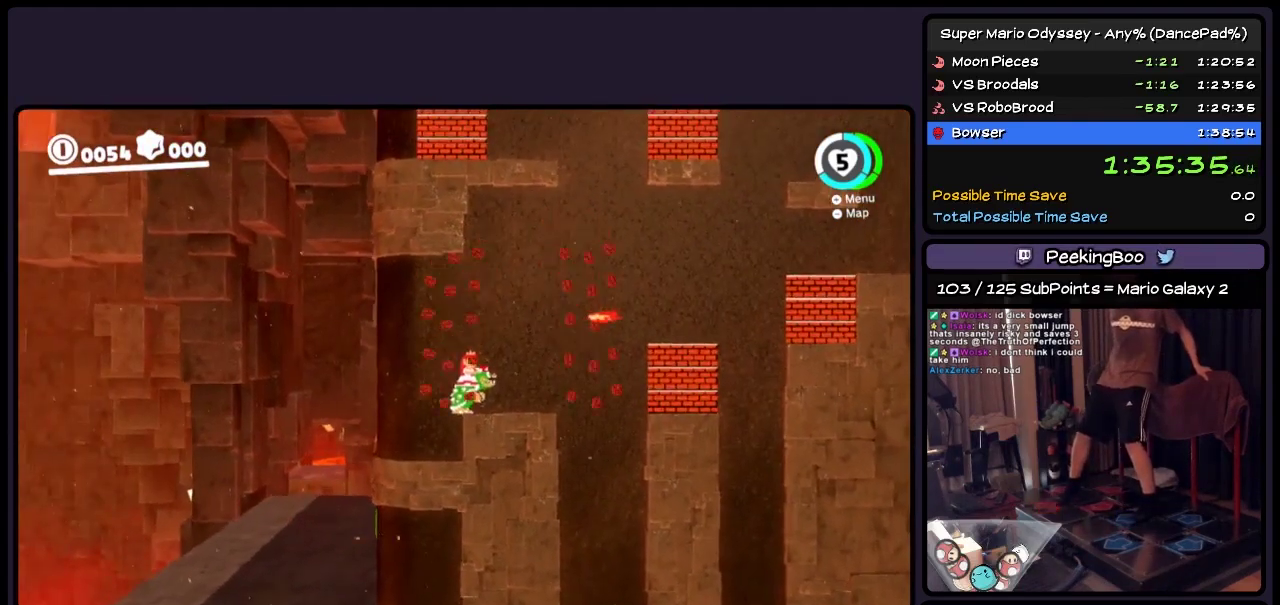
{"buttons": ["Y"], "events": [[117, "Y", "down"], [200, "Y", "up"], [283, "Y", "down"]]}
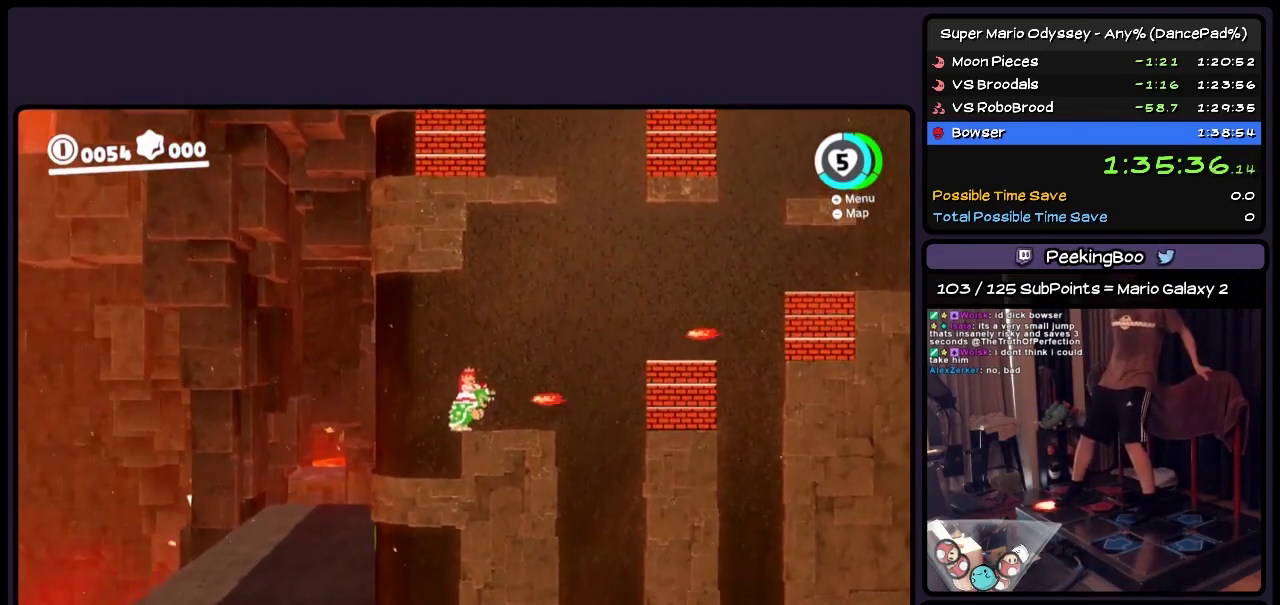
{"buttons": ["R2", "DPAD_RIGHT"], "events": [[317, "Y", "up"], [483, "DPAD_RIGHT", "down"], [483, "R2", "down"]]}
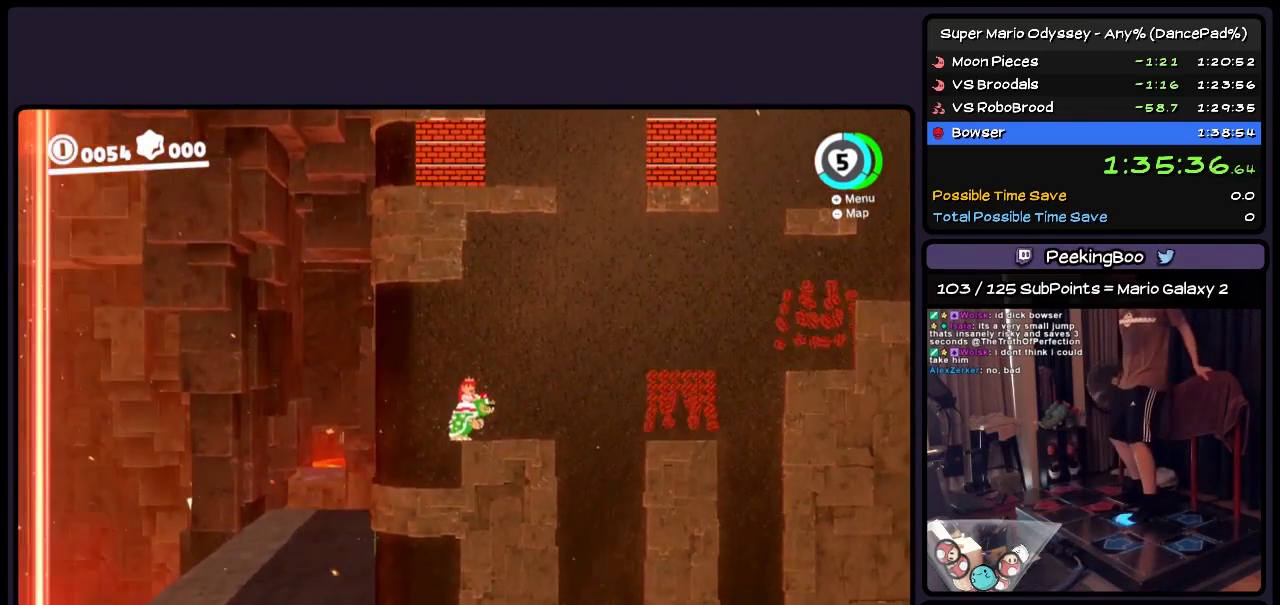
{"buttons": ["R2", "DPAD_RIGHT"], "events": []}
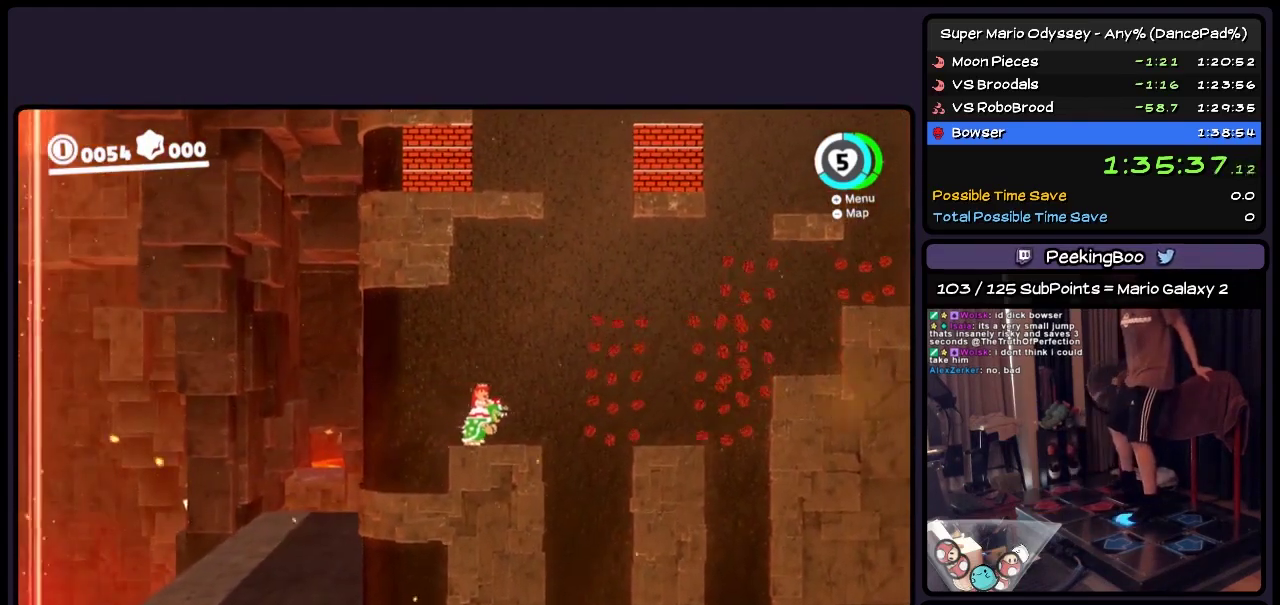
{"buttons": ["A", "R2", "DPAD_RIGHT"], "events": [[200, "A", "down"]]}
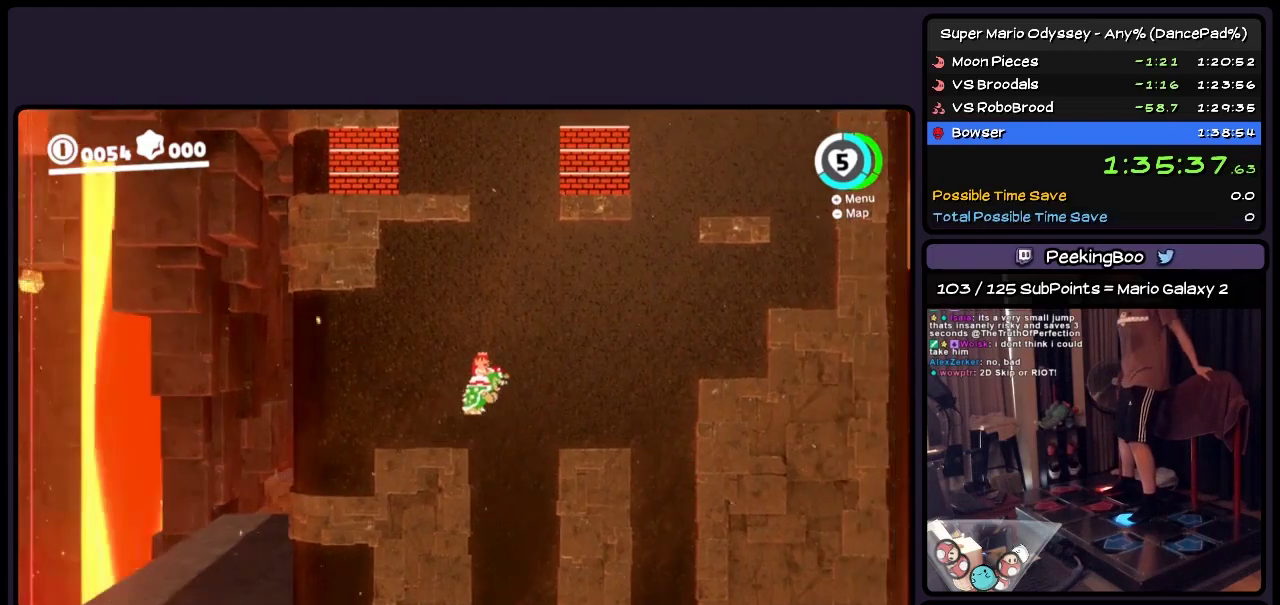
{"buttons": [], "events": [[200, "A", "up"], [450, "DPAD_RIGHT", "up"], [450, "R2", "up"]]}
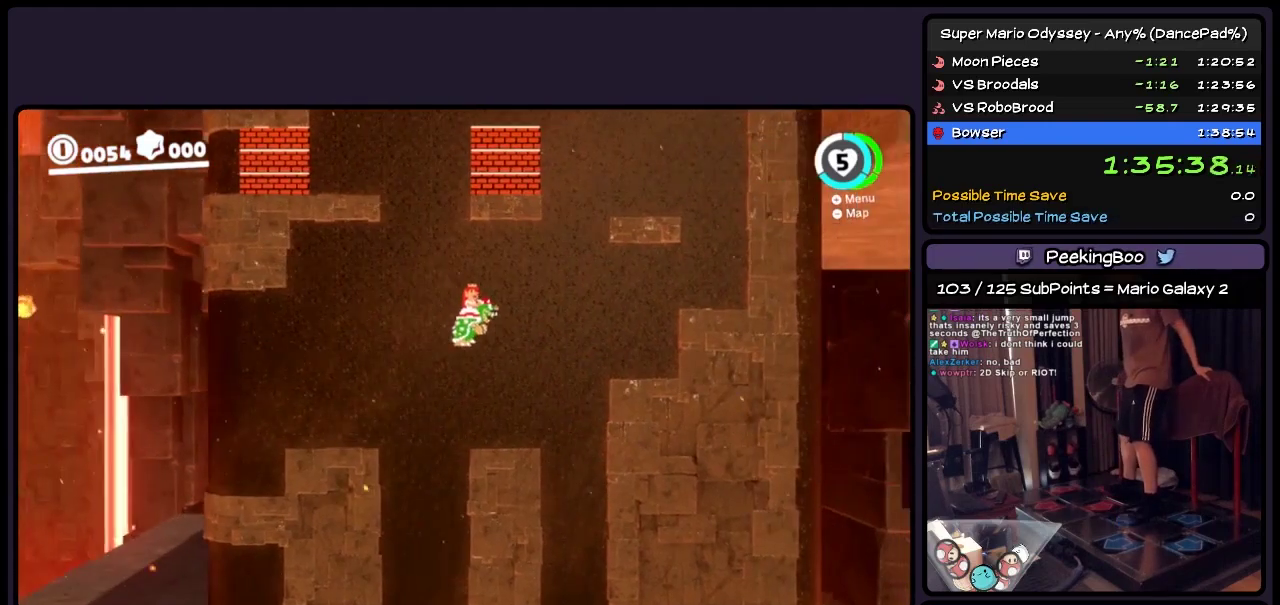
{"buttons": ["R2", "DPAD_RIGHT"], "events": [[367, "DPAD_RIGHT", "down"], [367, "R2", "down"]]}
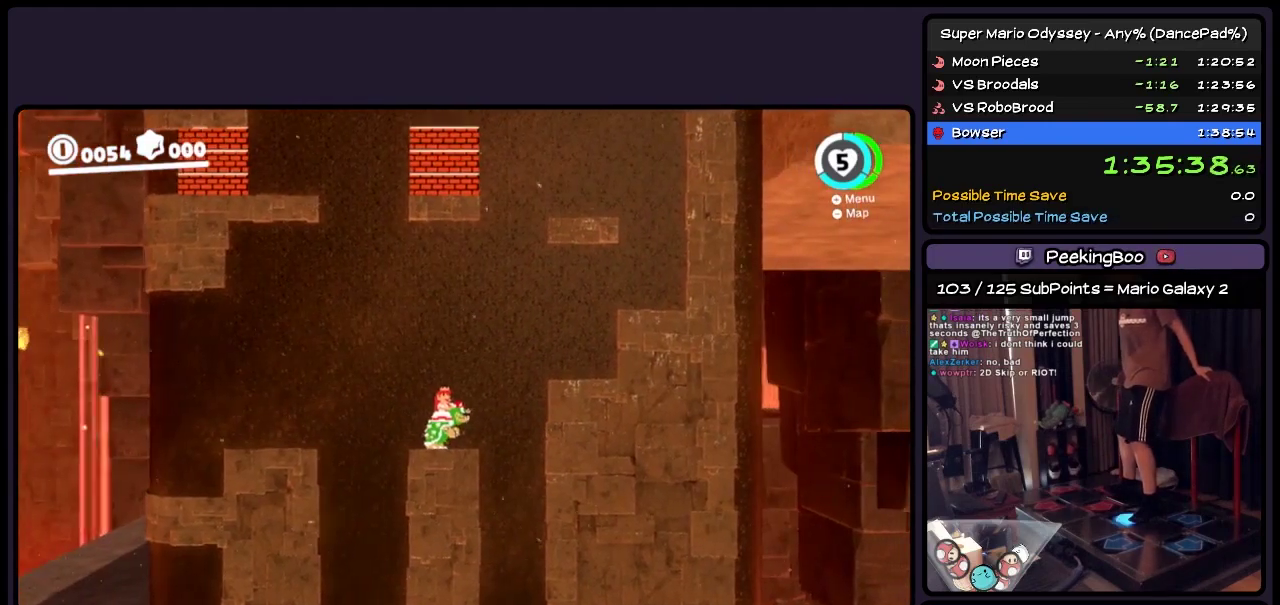
{"buttons": ["A", "R2", "DPAD_RIGHT"], "events": [[200, "A", "down"]]}
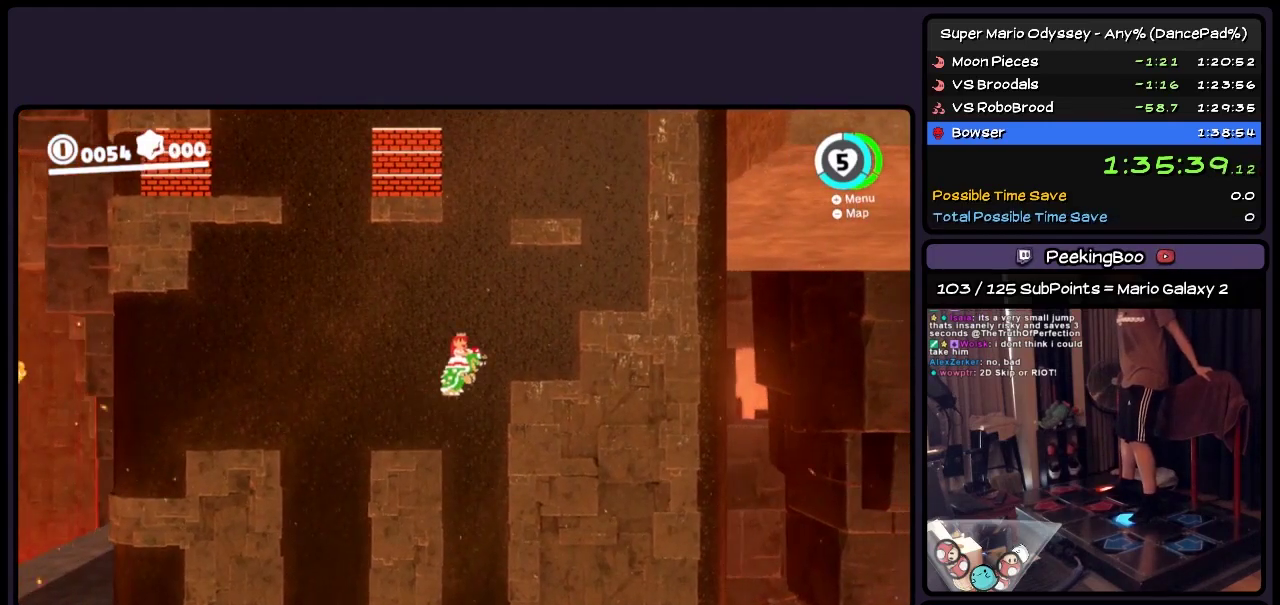
{"buttons": ["A", "R2", "DPAD_RIGHT"], "events": [[200, "A", "up"], [483, "A", "down"]]}